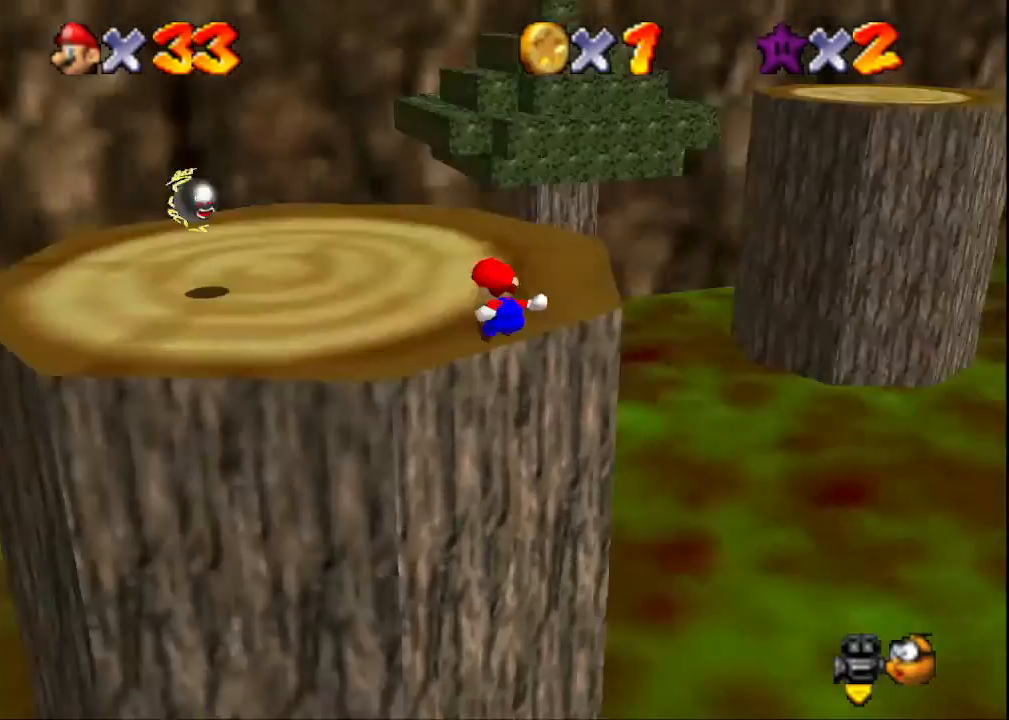
Gameplay with a controller (PlayStation layout); each line is a JSON object with the inputs held at the frame after it. "events" lists button and stick changes between this image and that frame as [ms after this image, input, new state], when the widget could be followed in between.
{"buttons": [], "left_stick": "up-left", "right_stick": "center", "events": [[167, "right_stick", "center"]]}
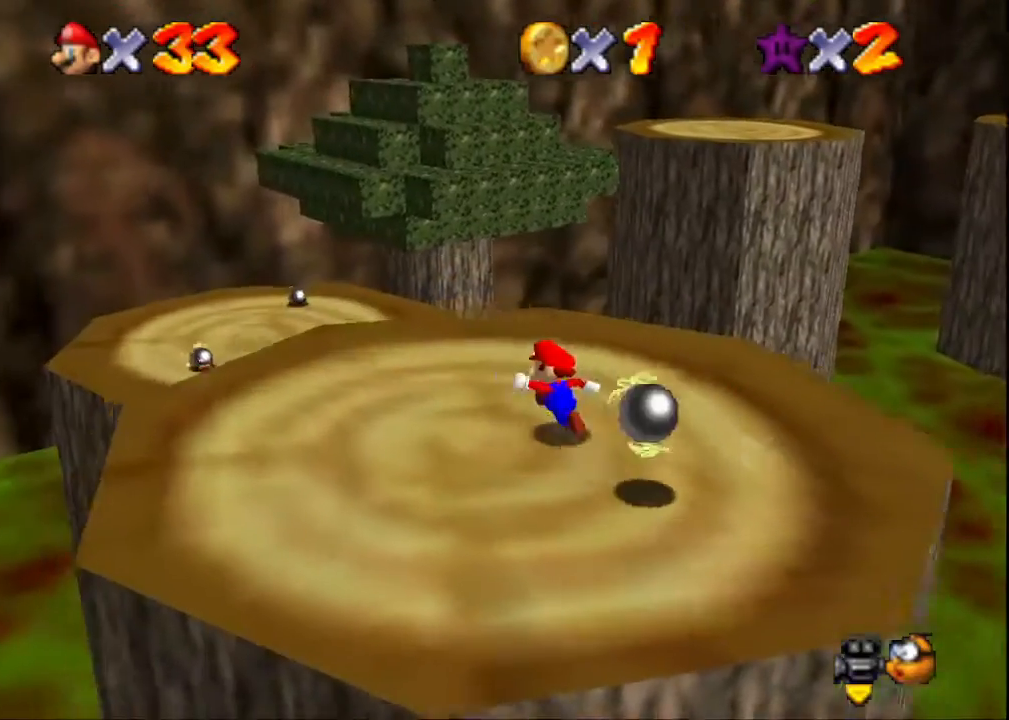
{"buttons": [], "left_stick": "up-left", "right_stick": "center", "events": []}
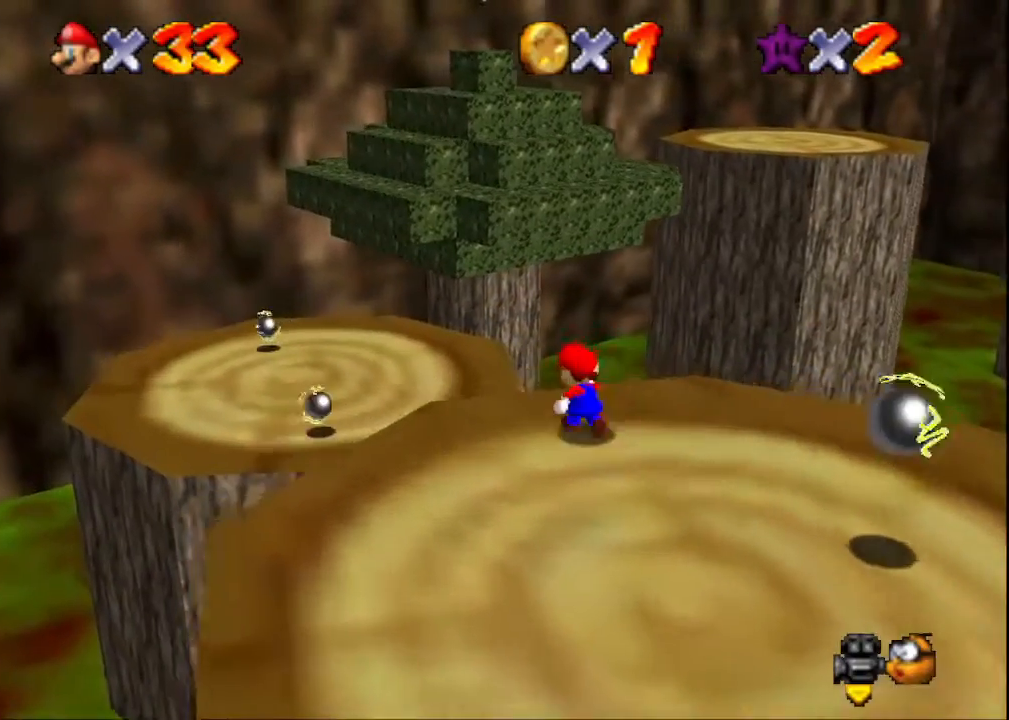
{"buttons": ["CROSS"], "left_stick": "up-left", "right_stick": "center", "events": [[100, "CROSS", "down"]]}
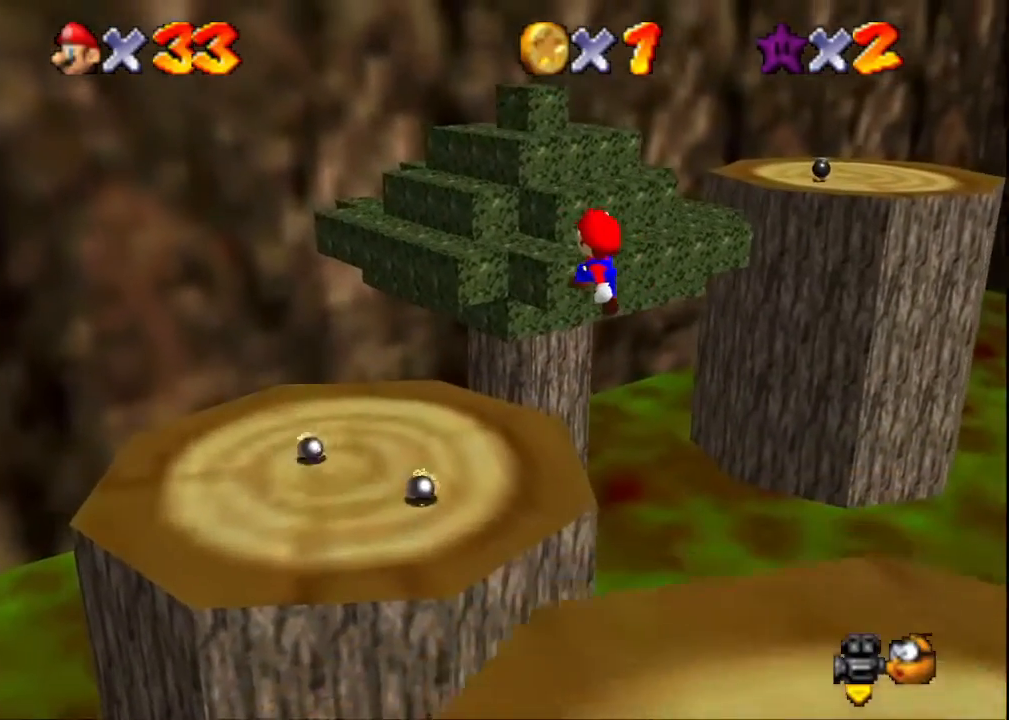
{"buttons": ["CROSS", "SQUARE"], "left_stick": "center", "right_stick": "center", "events": [[233, "left_stick", "down"], [467, "left_stick", "center"], [500, "SQUARE", "down"]]}
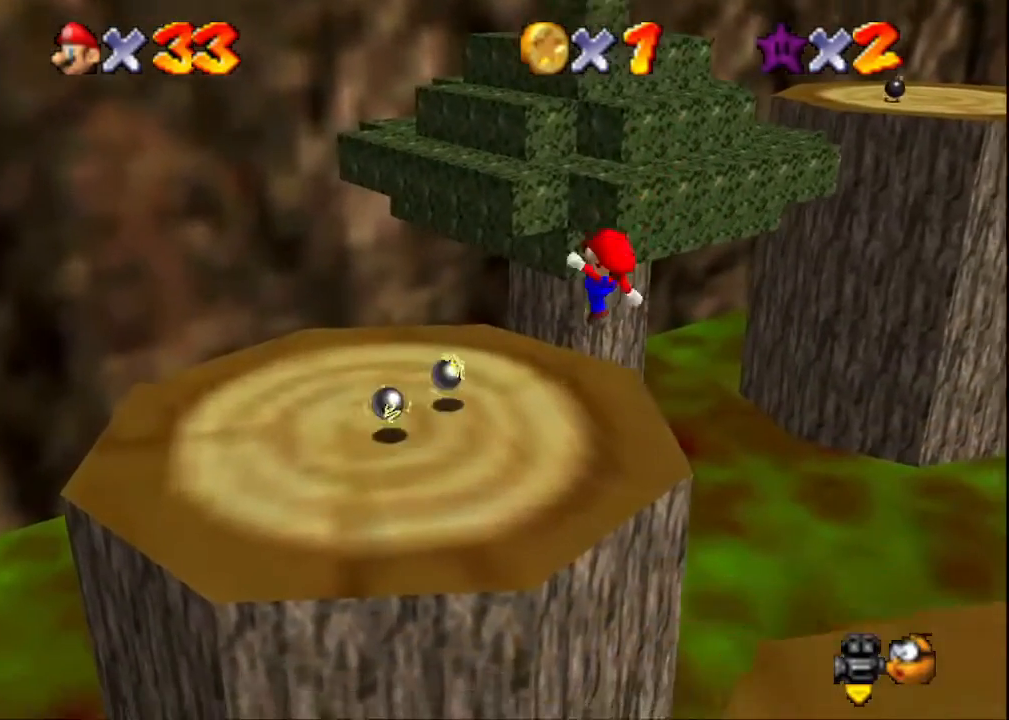
{"buttons": [], "left_stick": "left", "right_stick": "center", "events": [[133, "CROSS", "up"], [133, "SQUARE", "up"], [133, "left_stick", "left"], [367, "right_stick", "left"], [500, "right_stick", "center"]]}
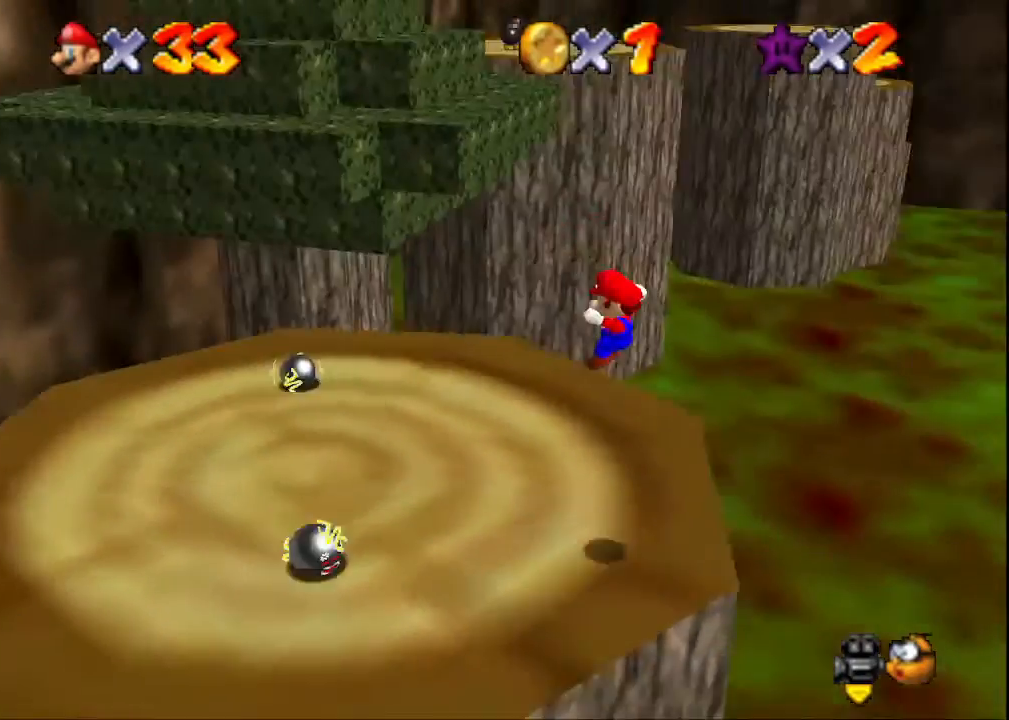
{"buttons": [], "left_stick": "up-left", "right_stick": "center", "events": [[333, "left_stick", "up-left"]]}
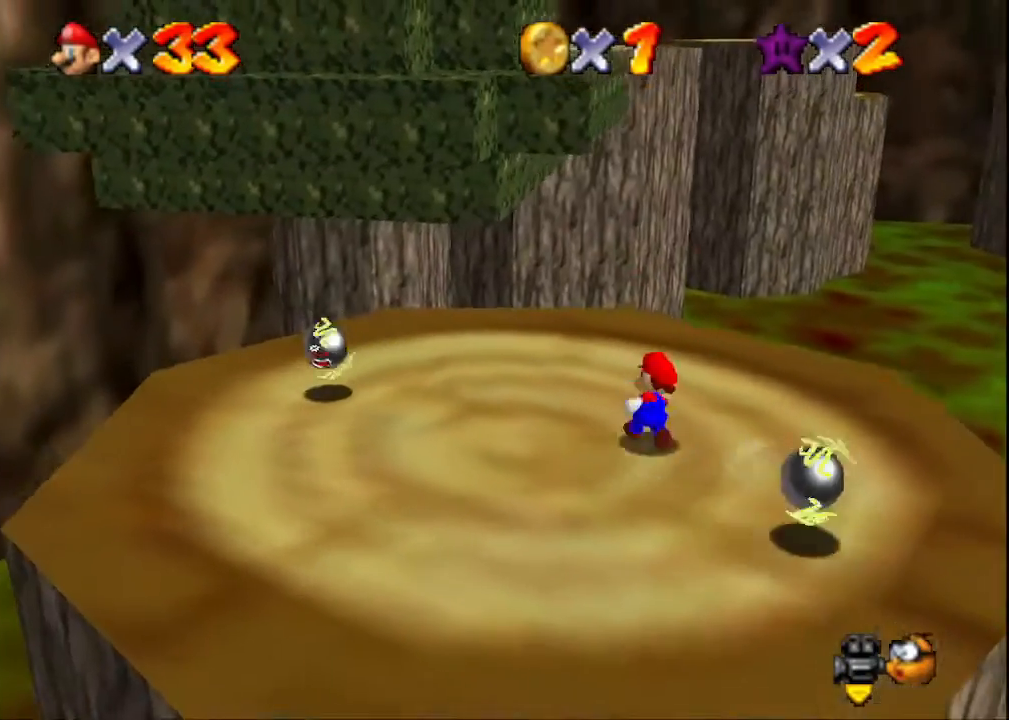
{"buttons": [], "left_stick": "up-left", "right_stick": "left", "events": [[33, "left_stick", "up"], [100, "CROSS", "down"], [133, "SQUARE", "down"], [167, "left_stick", "center"], [267, "CROSS", "up"], [267, "SQUARE", "up"], [300, "left_stick", "up-left"], [433, "right_stick", "left"]]}
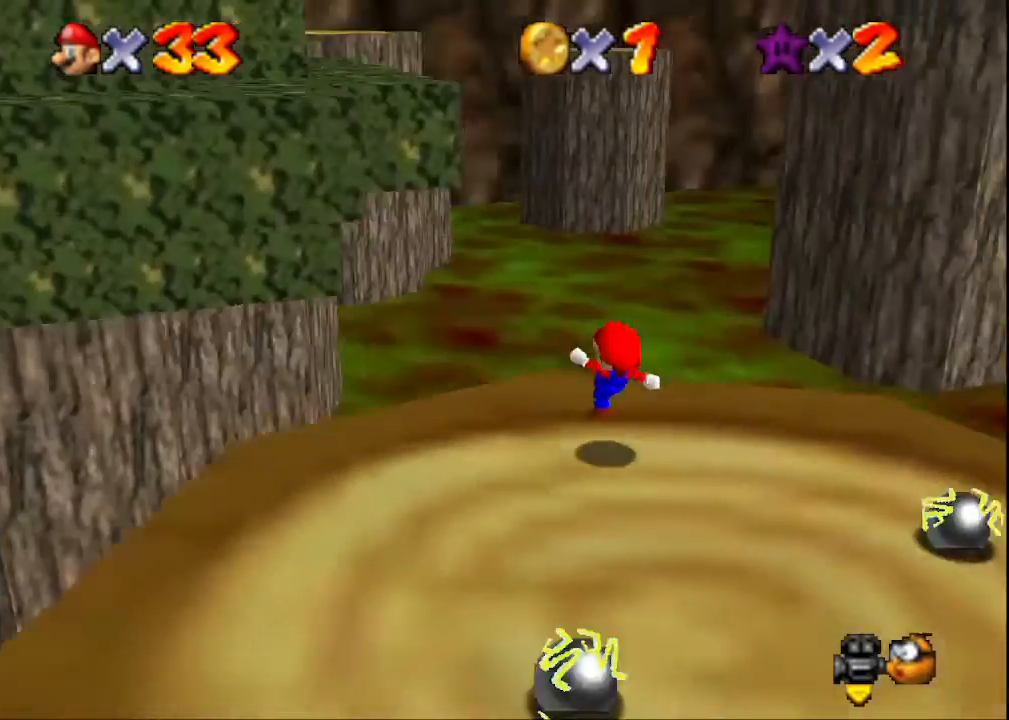
{"buttons": ["CROSS"], "left_stick": "center", "right_stick": "center", "events": [[33, "right_stick", "center"], [133, "CROSS", "down"], [367, "left_stick", "down-left"], [433, "left_stick", "down-right"], [500, "left_stick", "center"]]}
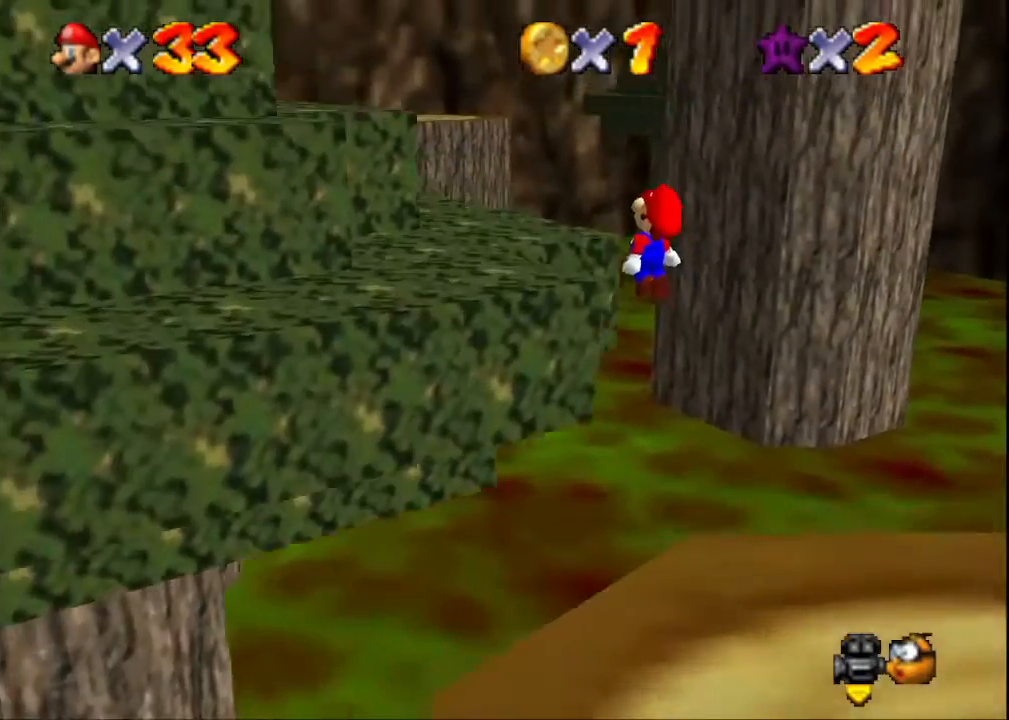
{"buttons": ["CROSS"], "left_stick": "left", "right_stick": "center", "events": [[33, "left_stick", "left"], [267, "CROSS", "up"], [467, "CROSS", "down"]]}
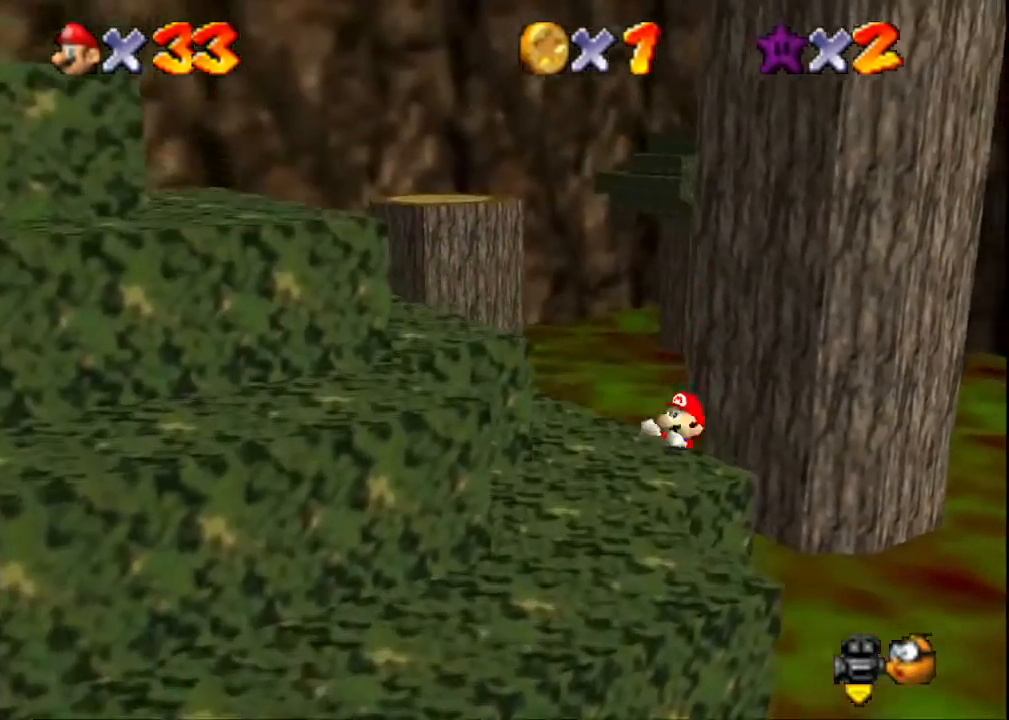
{"buttons": [], "left_stick": "up-left", "right_stick": "center", "events": [[133, "CROSS", "up"], [233, "left_stick", "center"], [267, "right_stick", "right"], [367, "left_stick", "up-left"], [433, "right_stick", "center"]]}
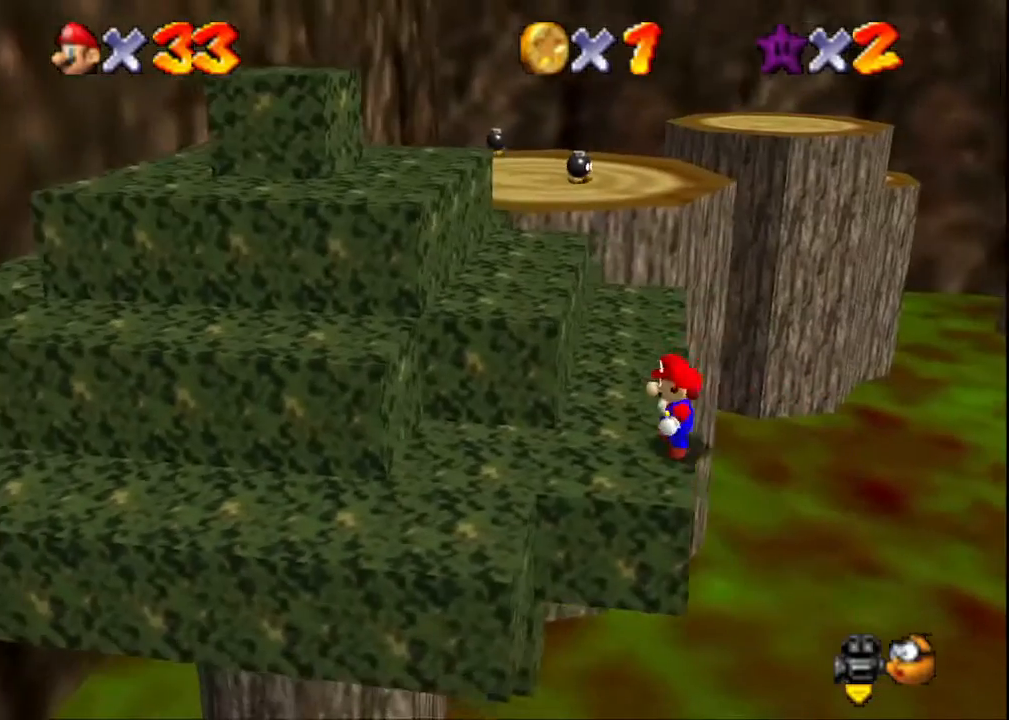
{"buttons": ["SQUARE"], "left_stick": "up", "right_stick": "center", "events": [[100, "left_stick", "up"], [300, "CROSS", "down"], [400, "SQUARE", "down"], [467, "CROSS", "up"]]}
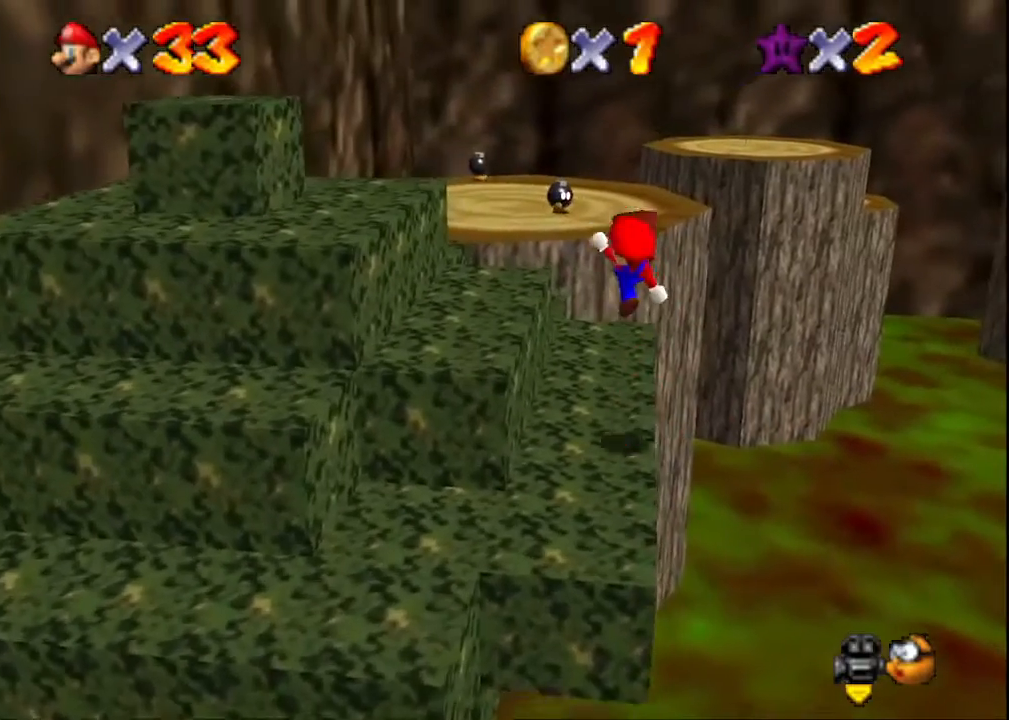
{"buttons": [], "left_stick": "up", "right_stick": "center", "events": [[33, "SQUARE", "up"]]}
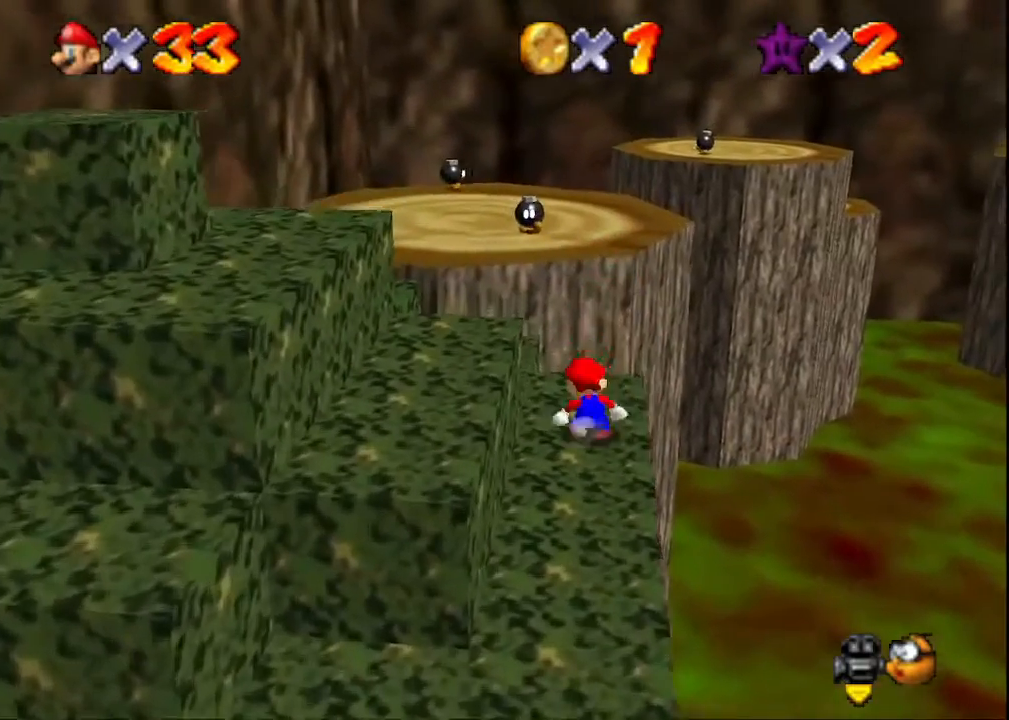
{"buttons": [], "left_stick": "up", "right_stick": "center", "events": [[100, "L2", "down"], [200, "CROSS", "down"], [333, "L2", "up"], [400, "CROSS", "up"]]}
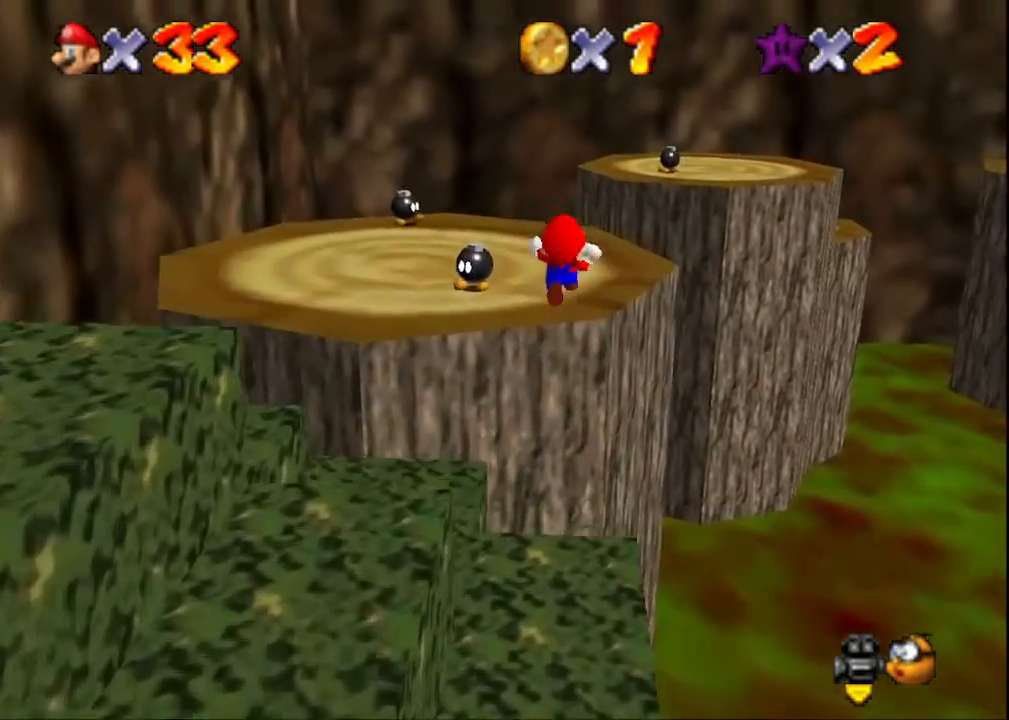
{"buttons": [], "left_stick": "up-left", "right_stick": "center", "events": [[200, "left_stick", "up-left"]]}
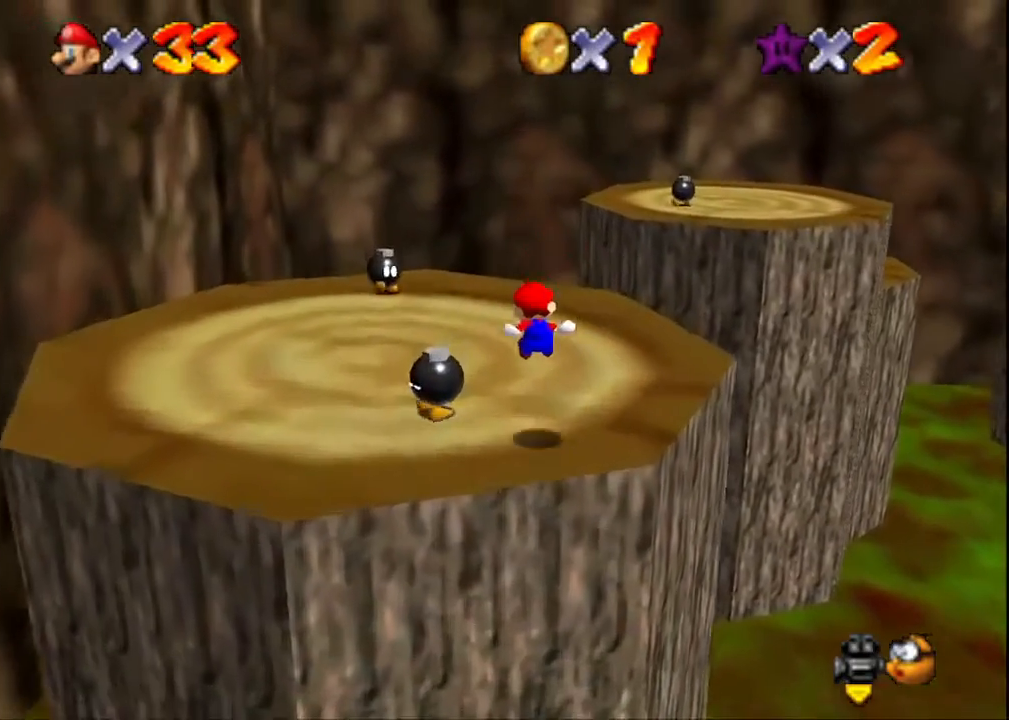
{"buttons": [], "left_stick": "up", "right_stick": "center", "events": [[300, "left_stick", "up"]]}
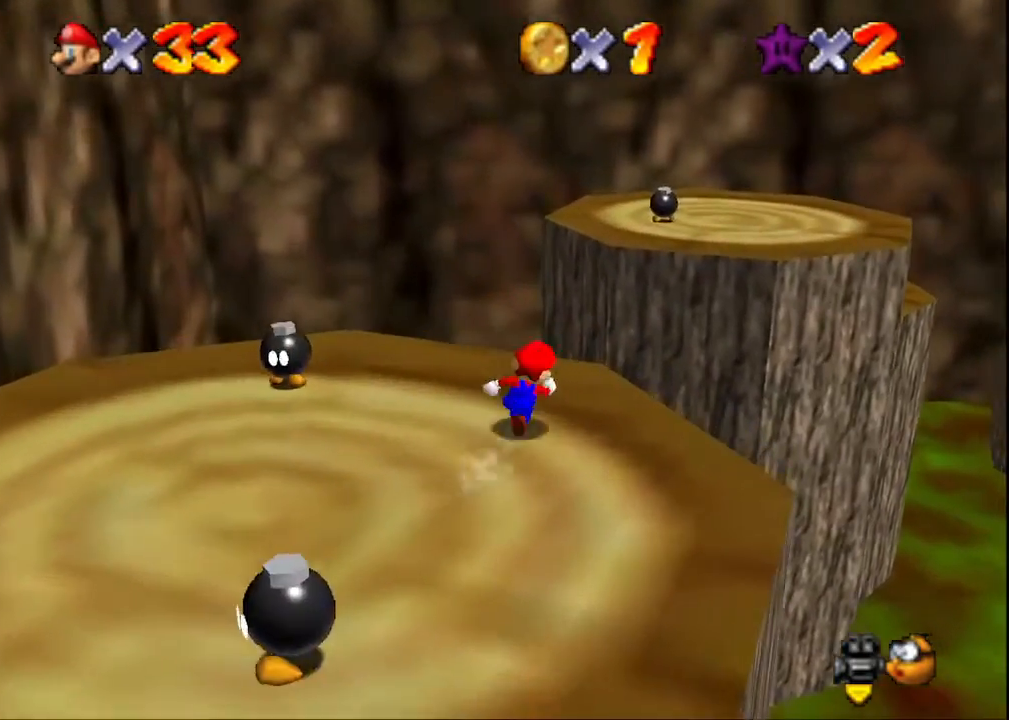
{"buttons": [], "left_stick": "up-right", "right_stick": "right", "events": [[67, "L2", "down"], [167, "CROSS", "down"], [267, "CROSS", "up"], [267, "L2", "up"], [400, "right_stick", "right"], [467, "left_stick", "up-right"]]}
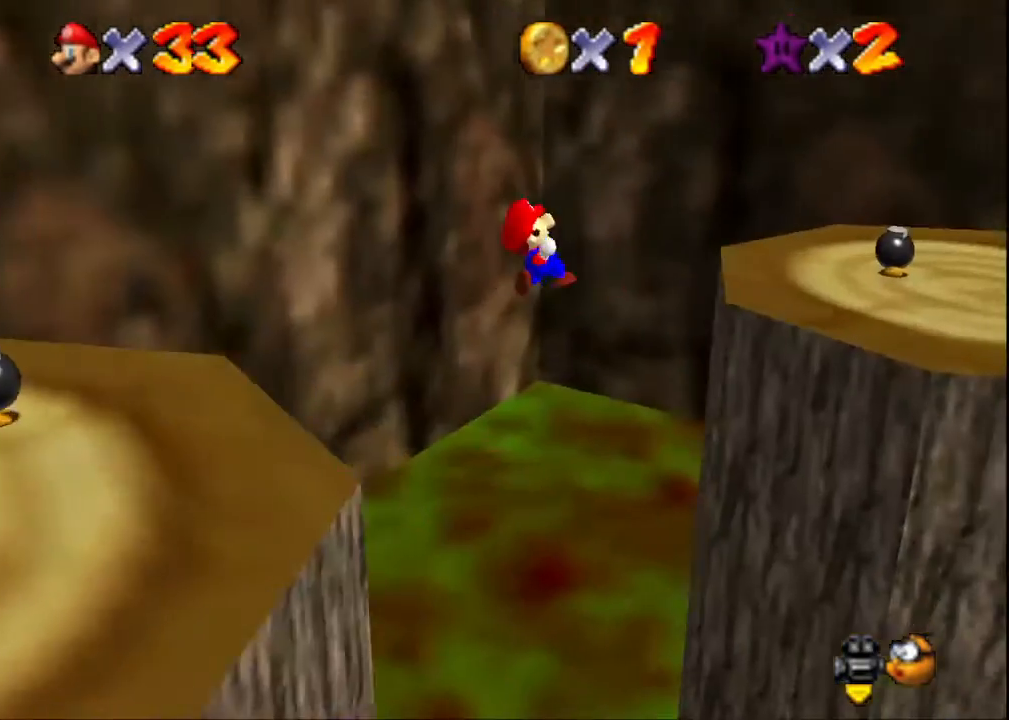
{"buttons": [], "left_stick": "center", "right_stick": "left", "events": [[67, "right_stick", "center"], [267, "right_stick", "left"], [400, "left_stick", "center"], [400, "right_stick", "center"], [500, "right_stick", "left"]]}
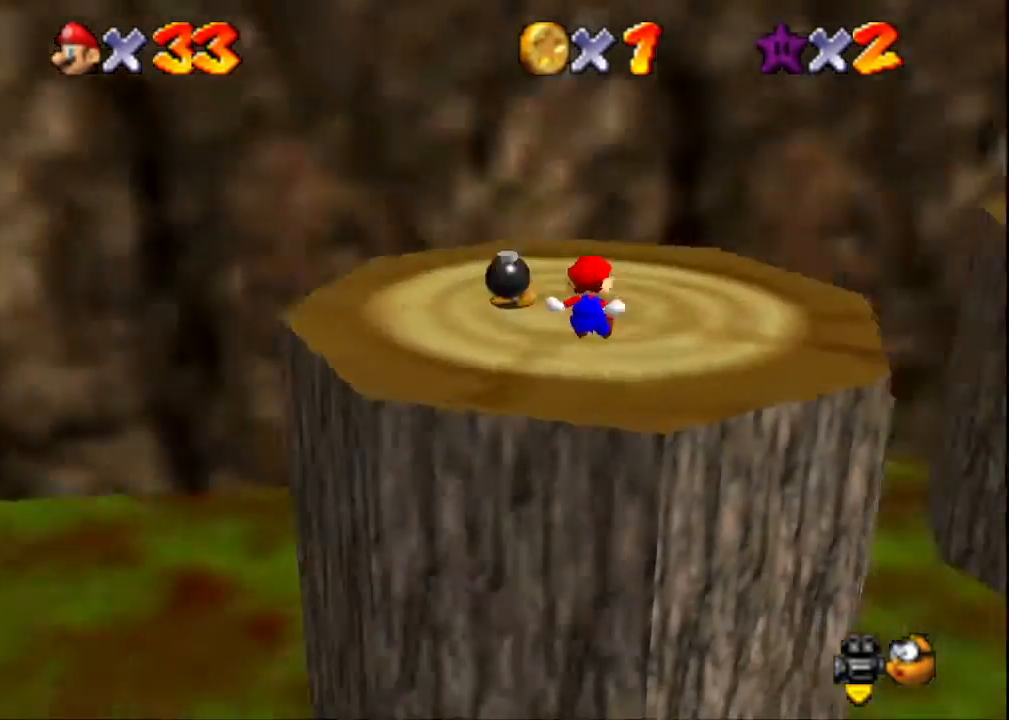
{"buttons": [], "left_stick": "left", "right_stick": "center", "events": [[133, "left_stick", "up-left"], [167, "right_stick", "center"], [267, "left_stick", "left"], [267, "right_stick", "left"], [433, "right_stick", "center"]]}
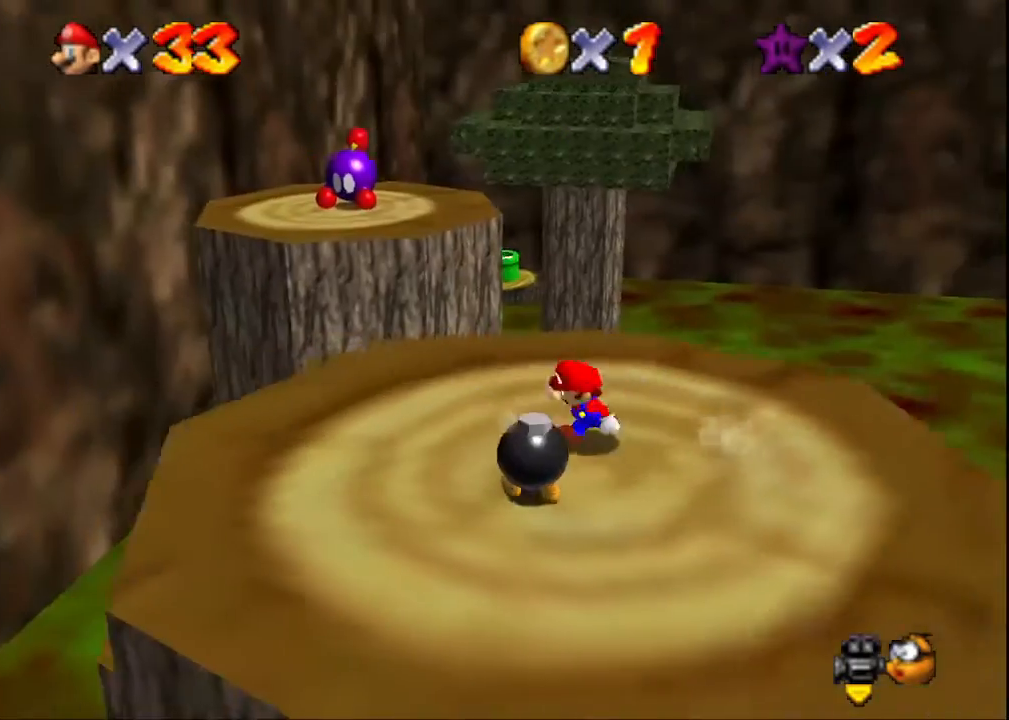
{"buttons": ["L2"], "left_stick": "up-left", "right_stick": "center", "events": [[133, "left_stick", "up-left"], [500, "L2", "down"]]}
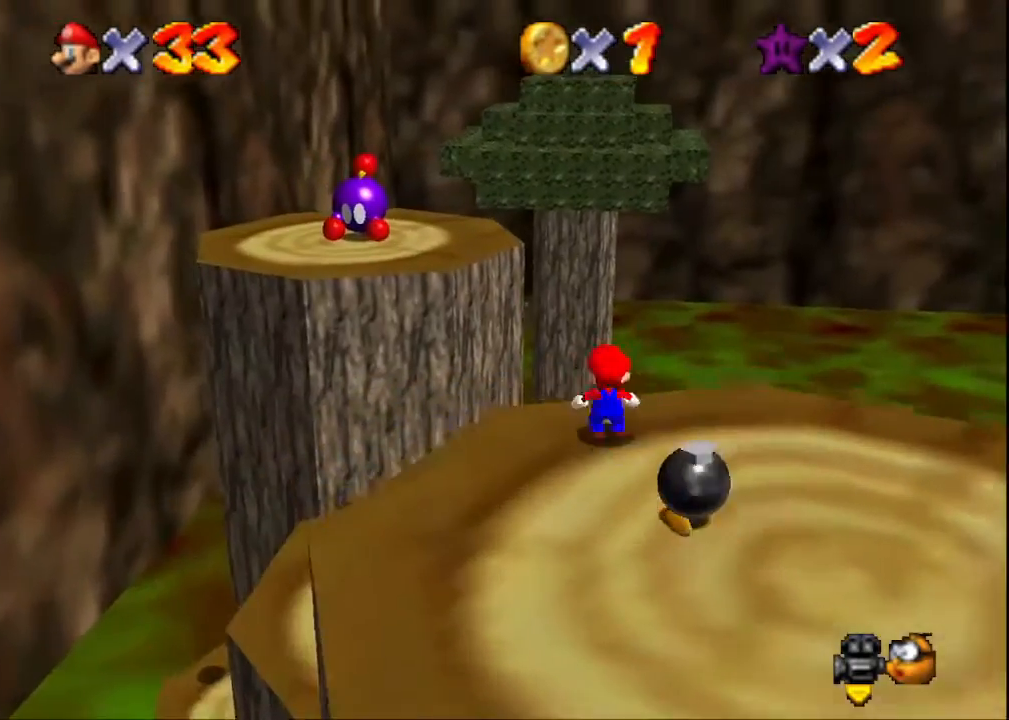
{"buttons": [], "left_stick": "up-left", "right_stick": "center", "events": [[67, "CROSS", "down"], [200, "L2", "up"], [300, "CROSS", "up"]]}
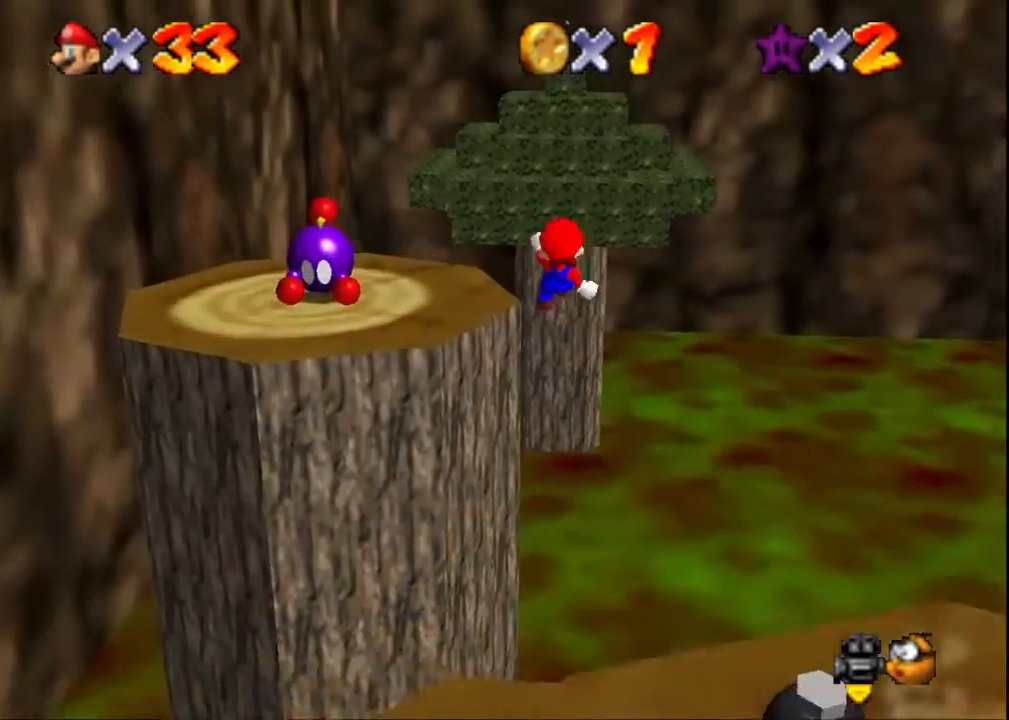
{"buttons": [], "left_stick": "up-left", "right_stick": "center", "events": []}
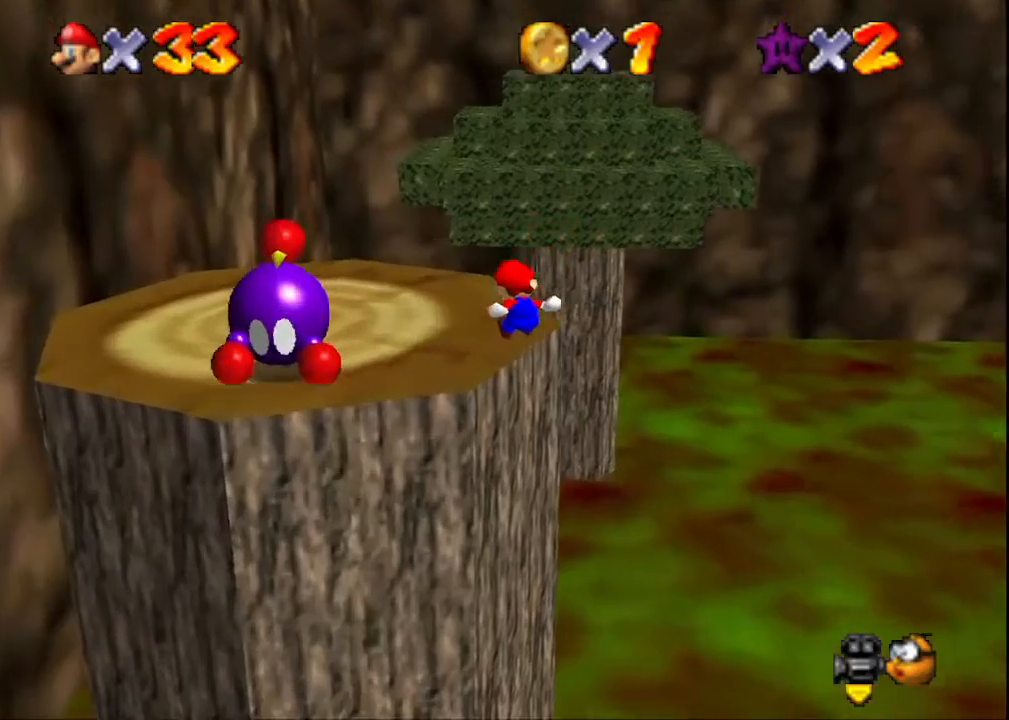
{"buttons": [], "left_stick": "up-left", "right_stick": "center", "events": []}
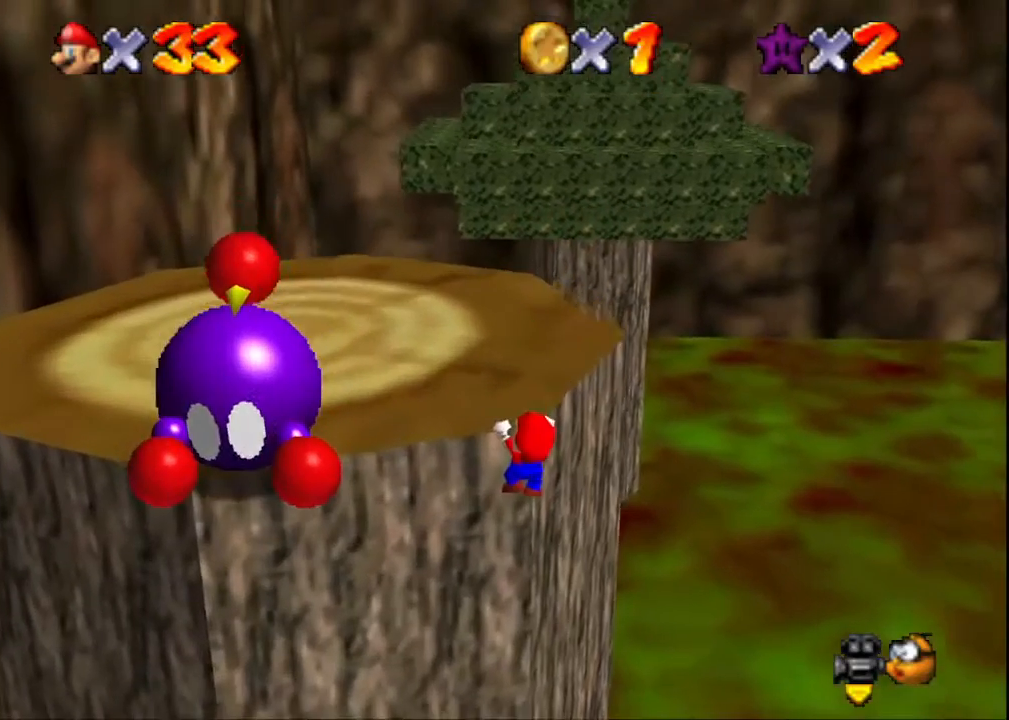
{"buttons": [], "left_stick": "up-left", "right_stick": "center", "events": [[33, "CROSS", "down"], [133, "left_stick", "center"], [233, "CROSS", "up"], [267, "left_stick", "up-left"]]}
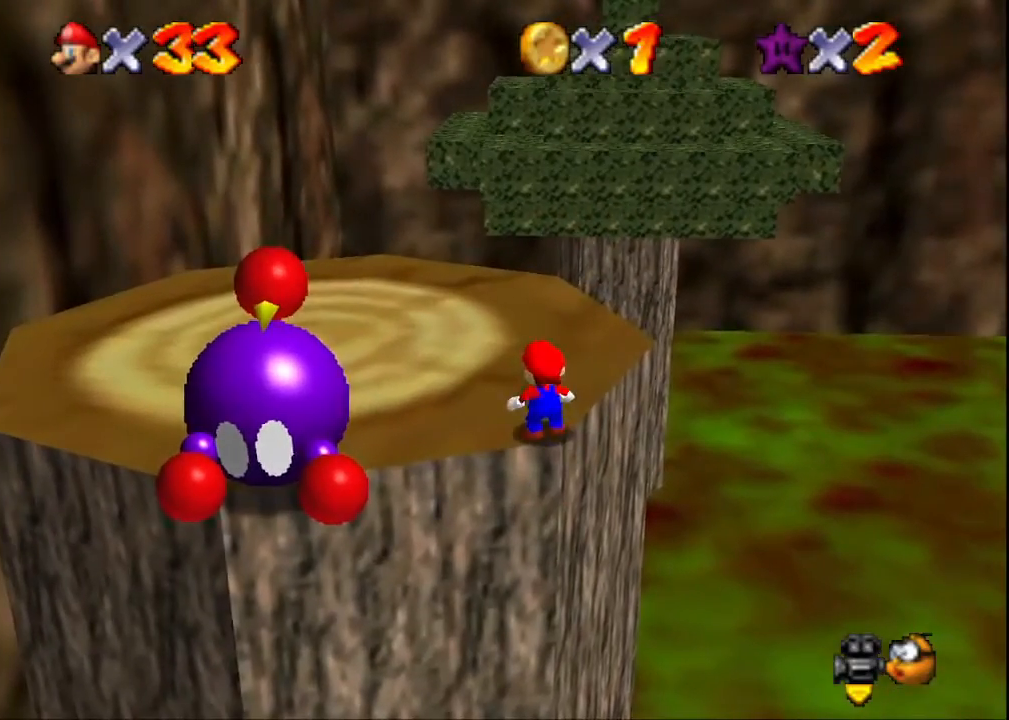
{"buttons": [], "left_stick": "up-left", "right_stick": "center", "events": []}
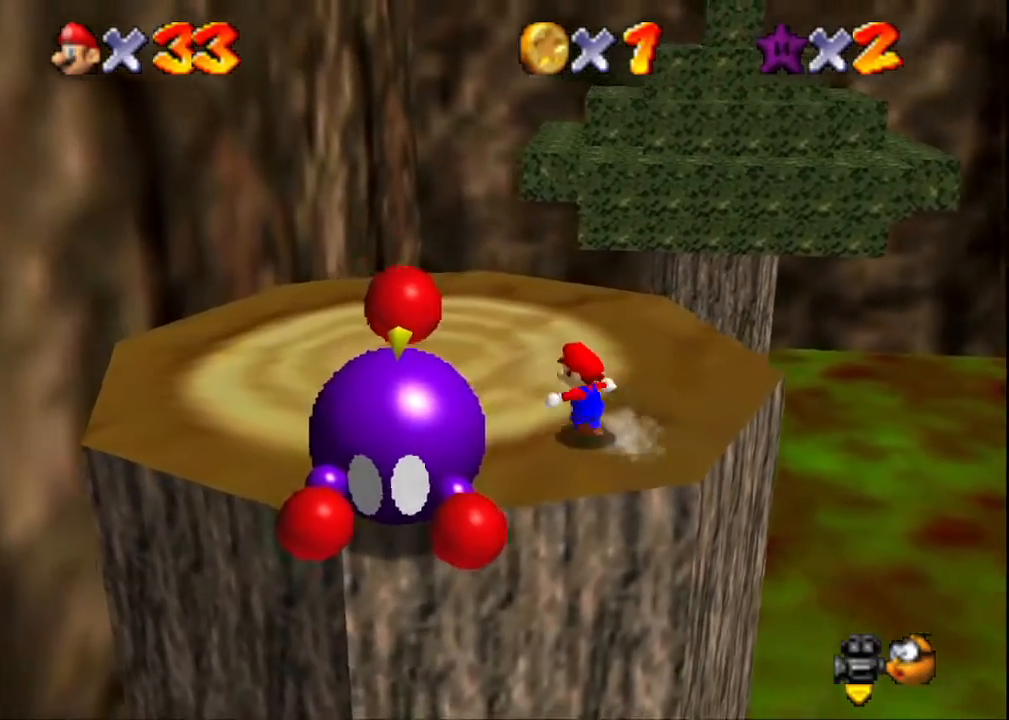
{"buttons": [], "left_stick": "up", "right_stick": "center", "events": [[467, "left_stick", "up"]]}
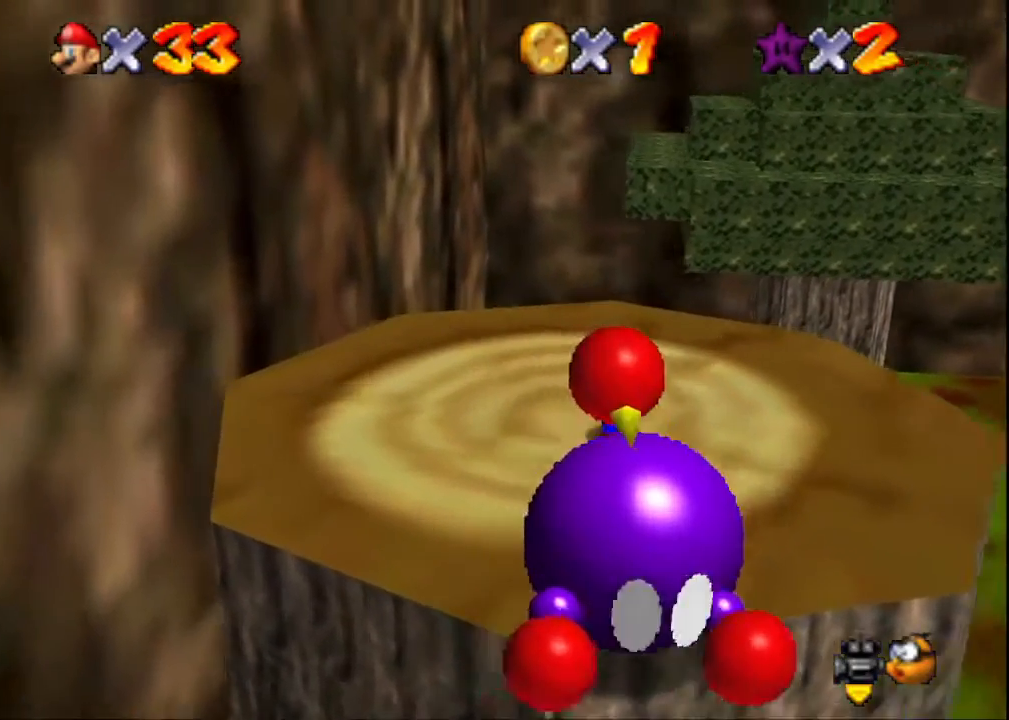
{"buttons": [], "left_stick": "up", "right_stick": "center", "events": [[200, "left_stick", "up-right"], [467, "left_stick", "up"]]}
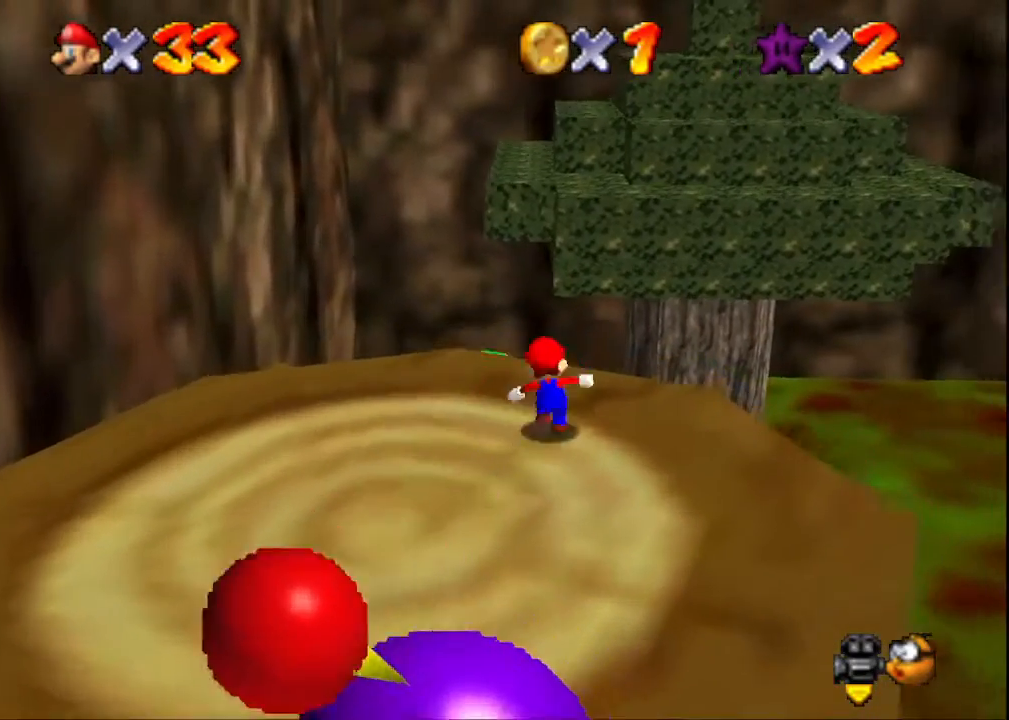
{"buttons": [], "left_stick": "up-right", "right_stick": "center", "events": [[100, "L2", "down"], [200, "CROSS", "down"], [367, "L2", "up"], [400, "CROSS", "up"], [500, "left_stick", "up-right"]]}
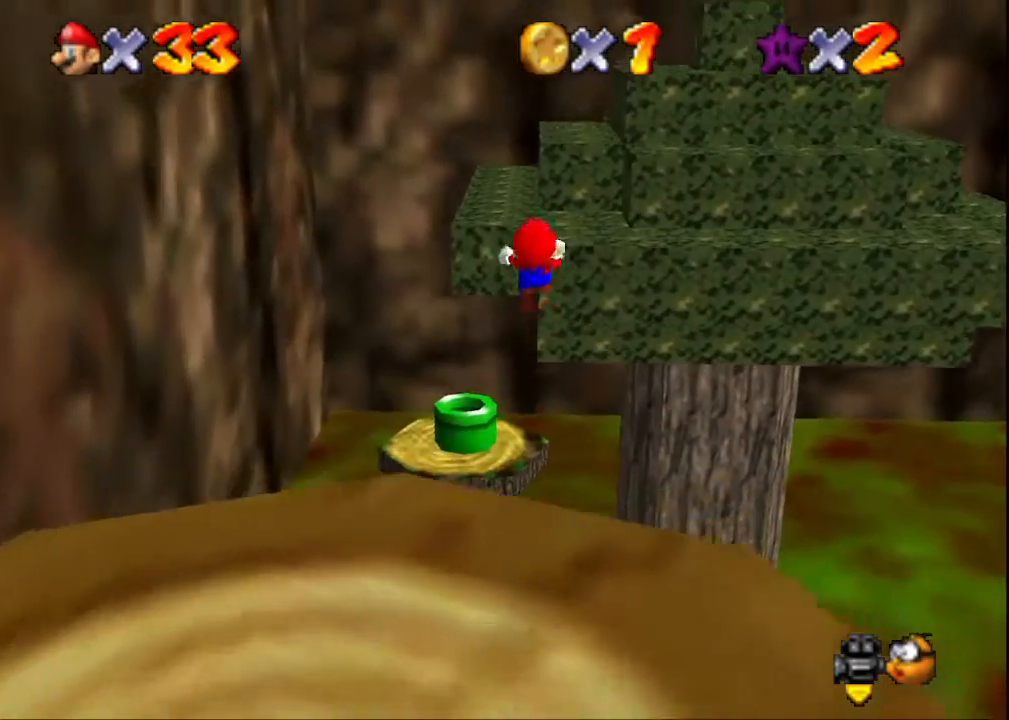
{"buttons": [], "left_stick": "up-left", "right_stick": "center", "events": [[400, "left_stick", "up"], [500, "left_stick", "up-left"]]}
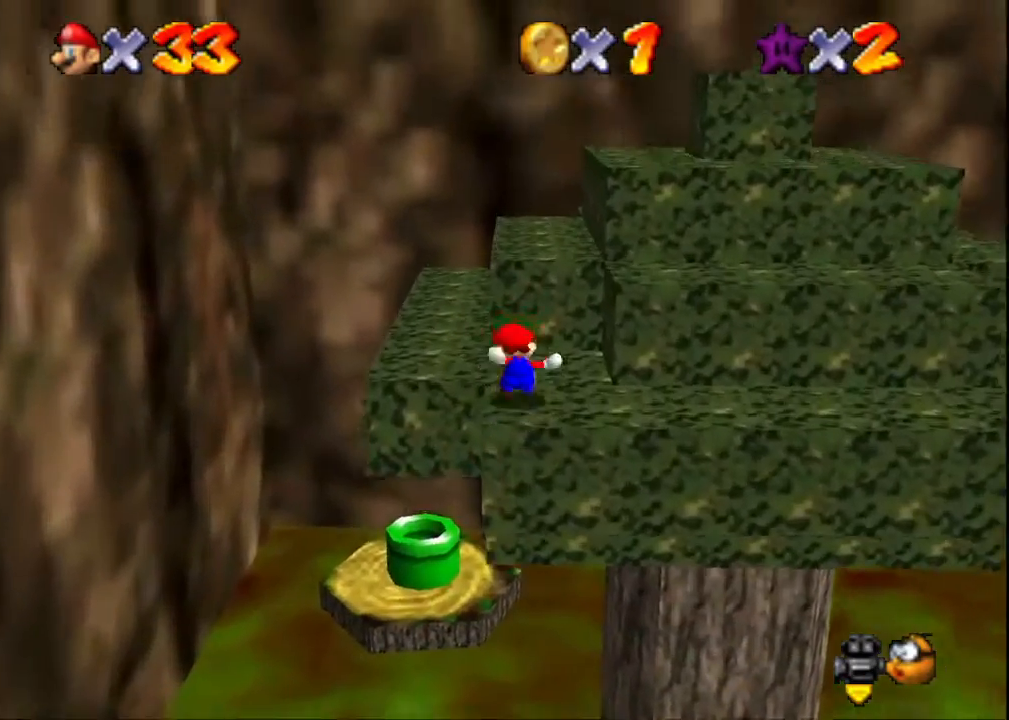
{"buttons": [], "left_stick": "down-left", "right_stick": "center", "events": [[33, "L2", "down"], [67, "CROSS", "down"], [200, "L2", "up"], [233, "left_stick", "down-left"], [267, "CROSS", "up"]]}